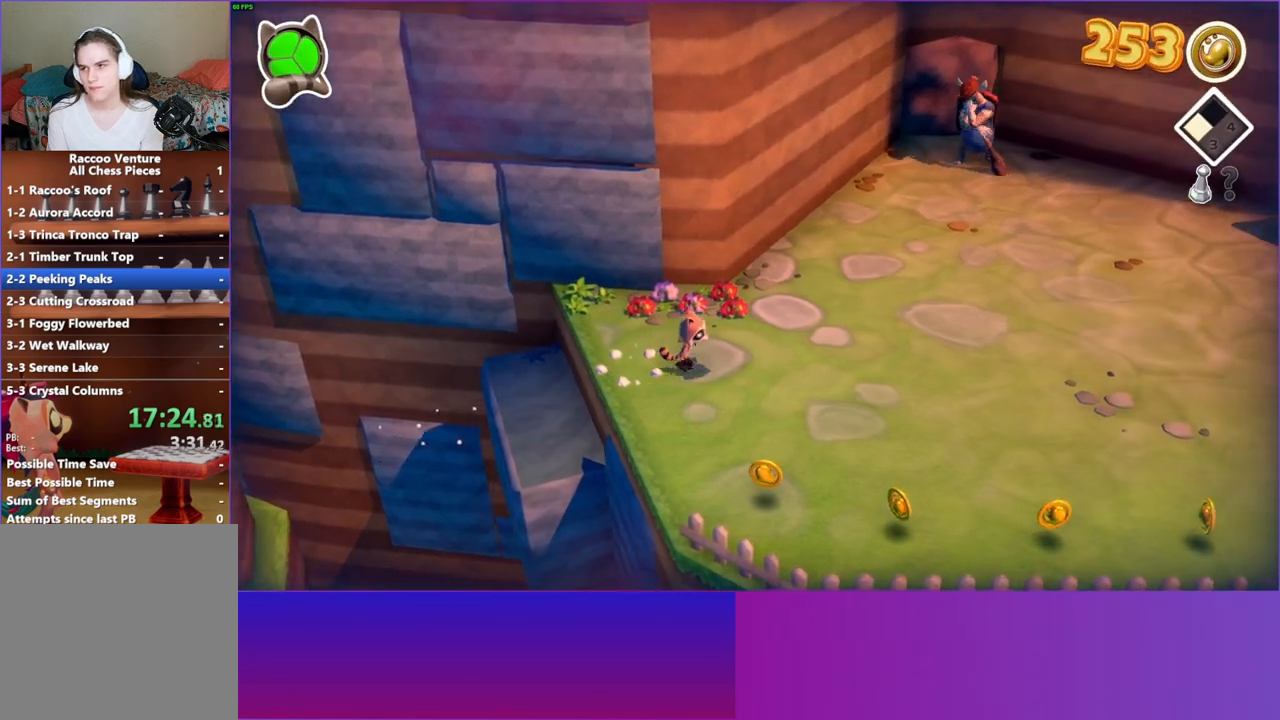
Gameplay with a controller (Xbox layout); each line is a JSON object with the inputs held at the frame after it. "events" lists button and stick changes between this image and that frame as [ms after this image, input, new state], when the widget could be followed in between. Not read: L3 R3.
{"buttons": [], "left_stick": "right", "right_stick": "center", "events": []}
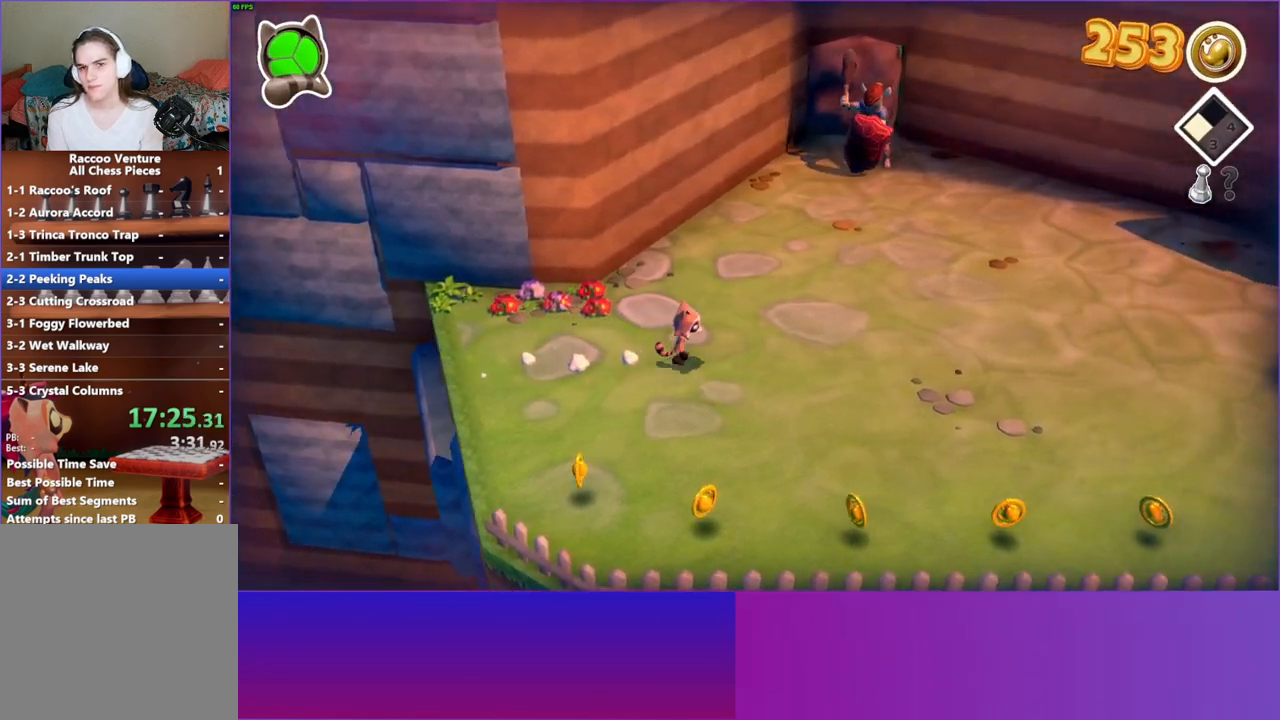
{"buttons": [], "left_stick": "right", "right_stick": "center", "events": []}
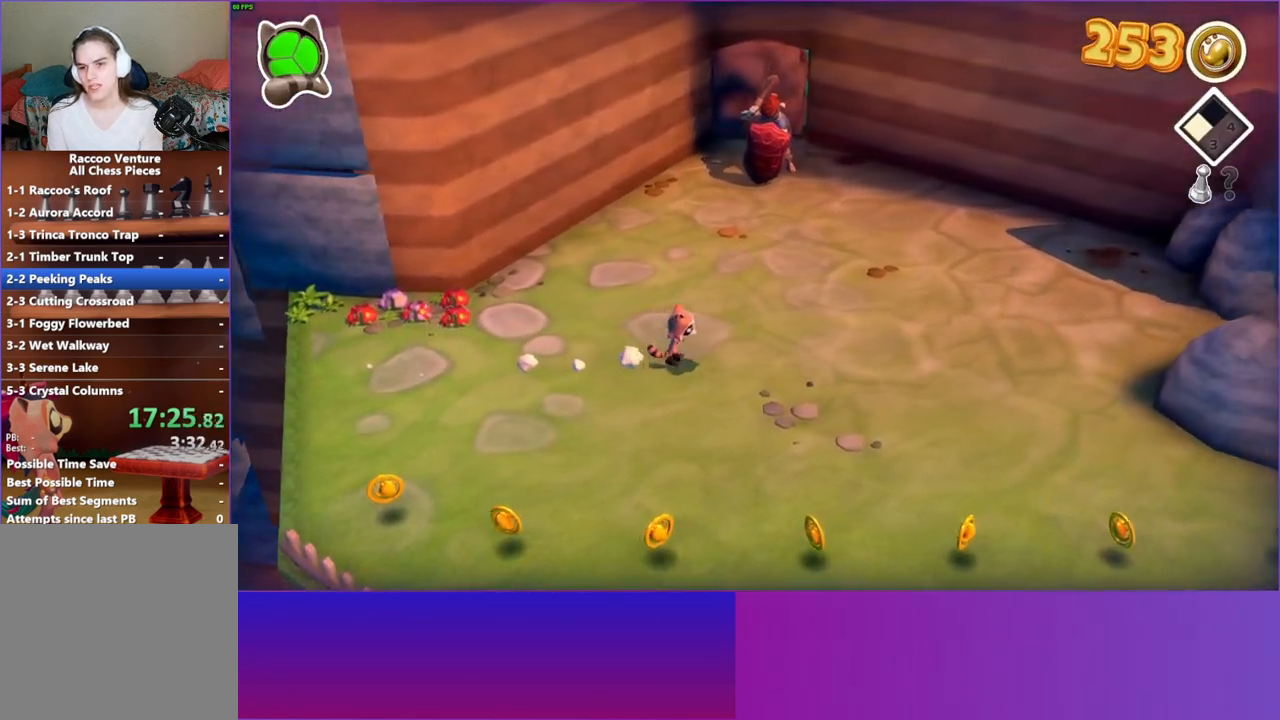
{"buttons": [], "left_stick": "right", "right_stick": "center", "events": []}
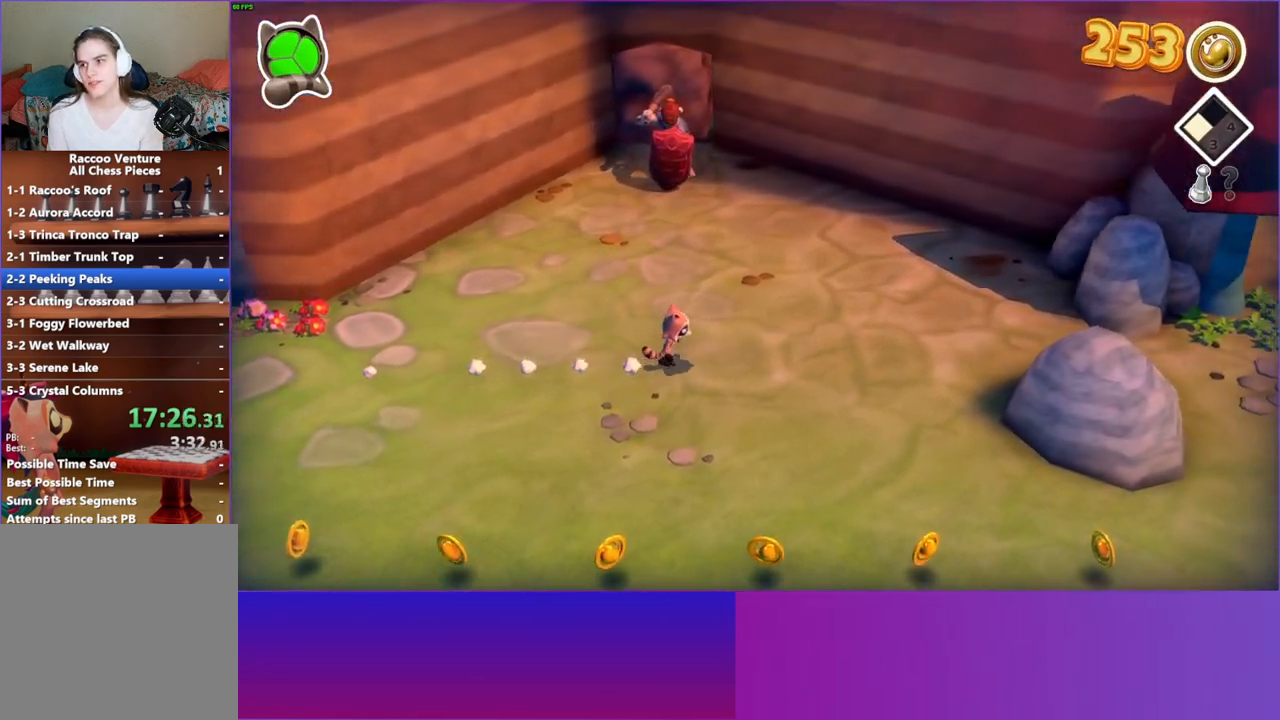
{"buttons": [], "left_stick": "right", "right_stick": "center", "events": []}
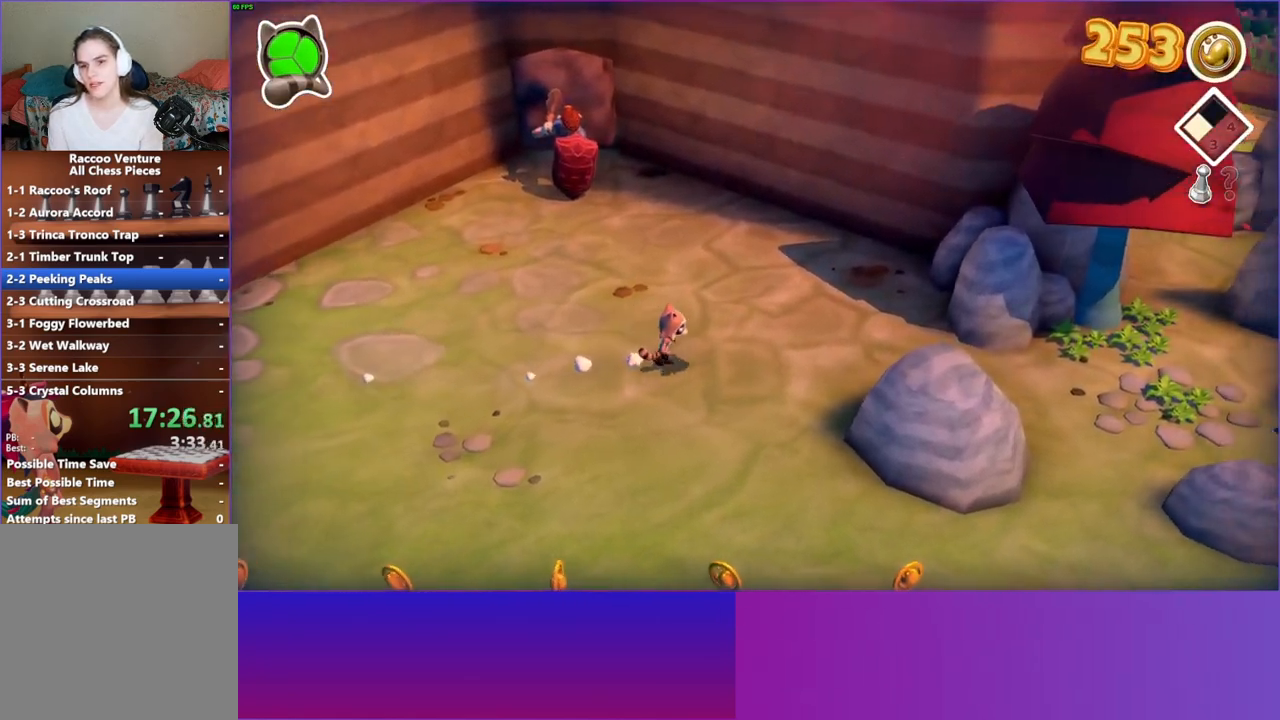
{"buttons": ["Y"], "left_stick": "right", "right_stick": "center", "events": [[450, "Y", "down"]]}
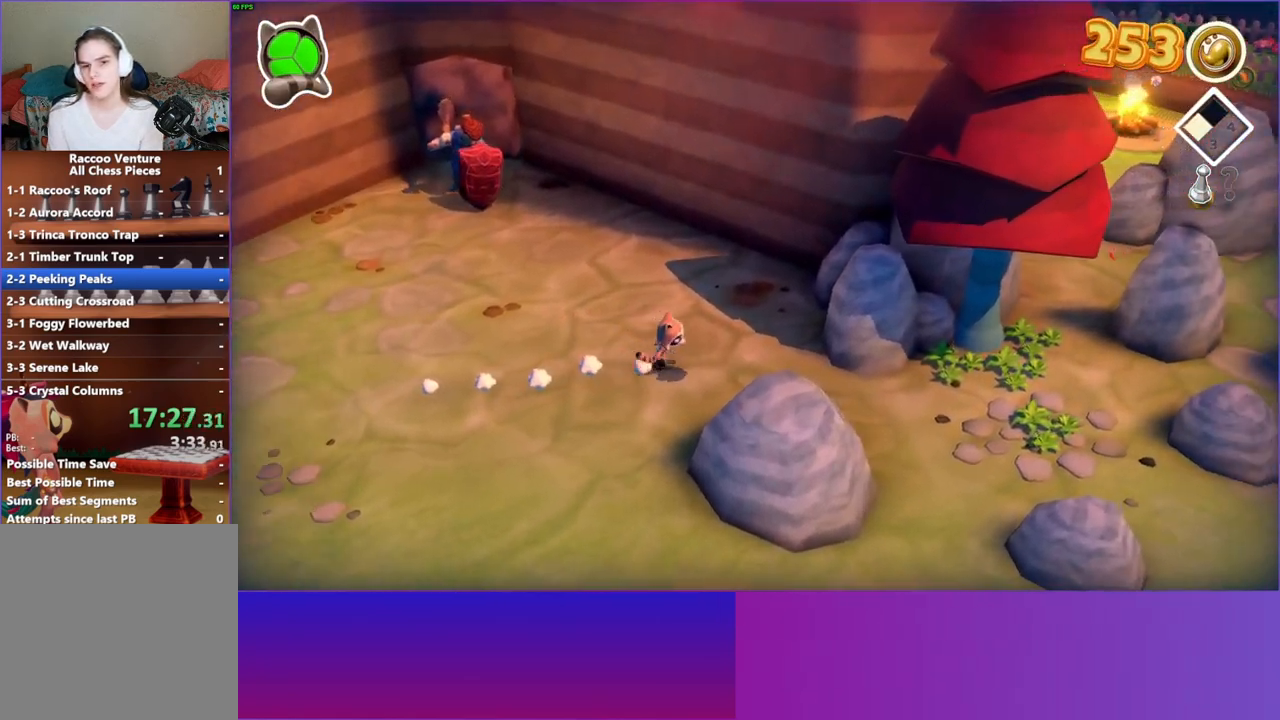
{"buttons": [], "left_stick": "right", "right_stick": "center", "events": [[50, "left_stick", "down-right"], [83, "Y", "up"], [383, "left_stick", "right"]]}
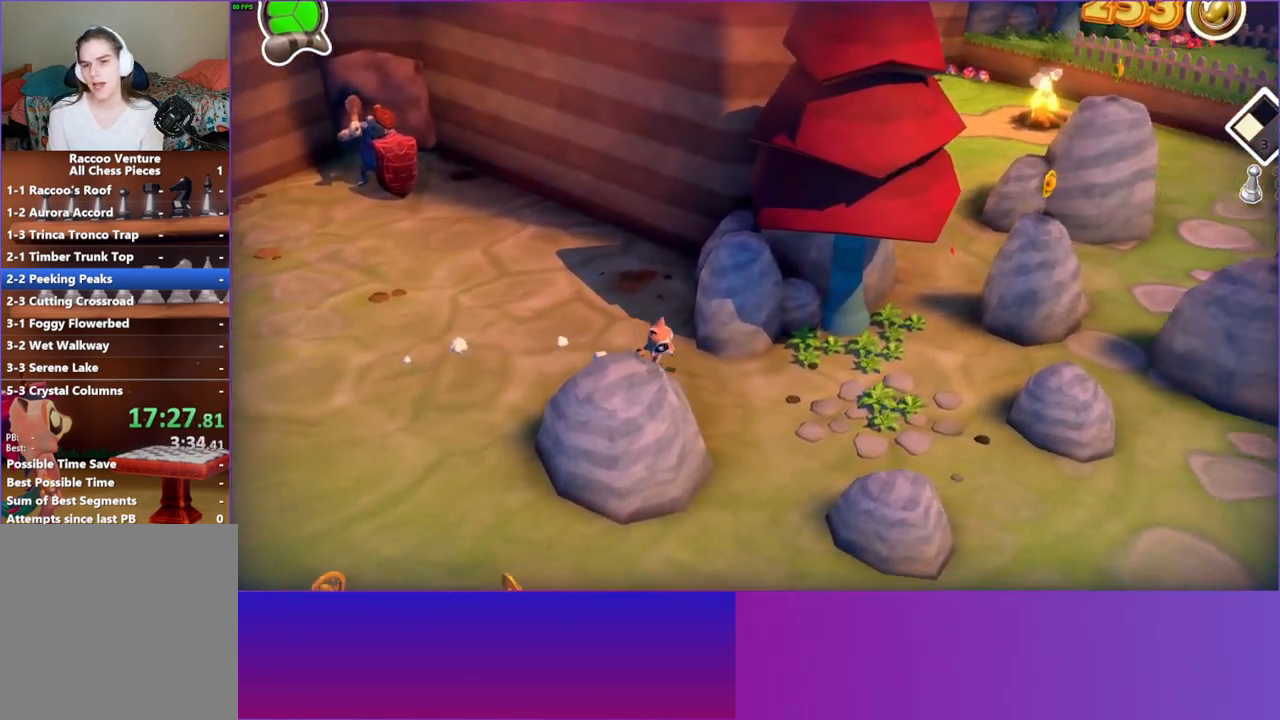
{"buttons": [], "left_stick": "up-right", "right_stick": "center", "events": [[317, "left_stick", "up-right"]]}
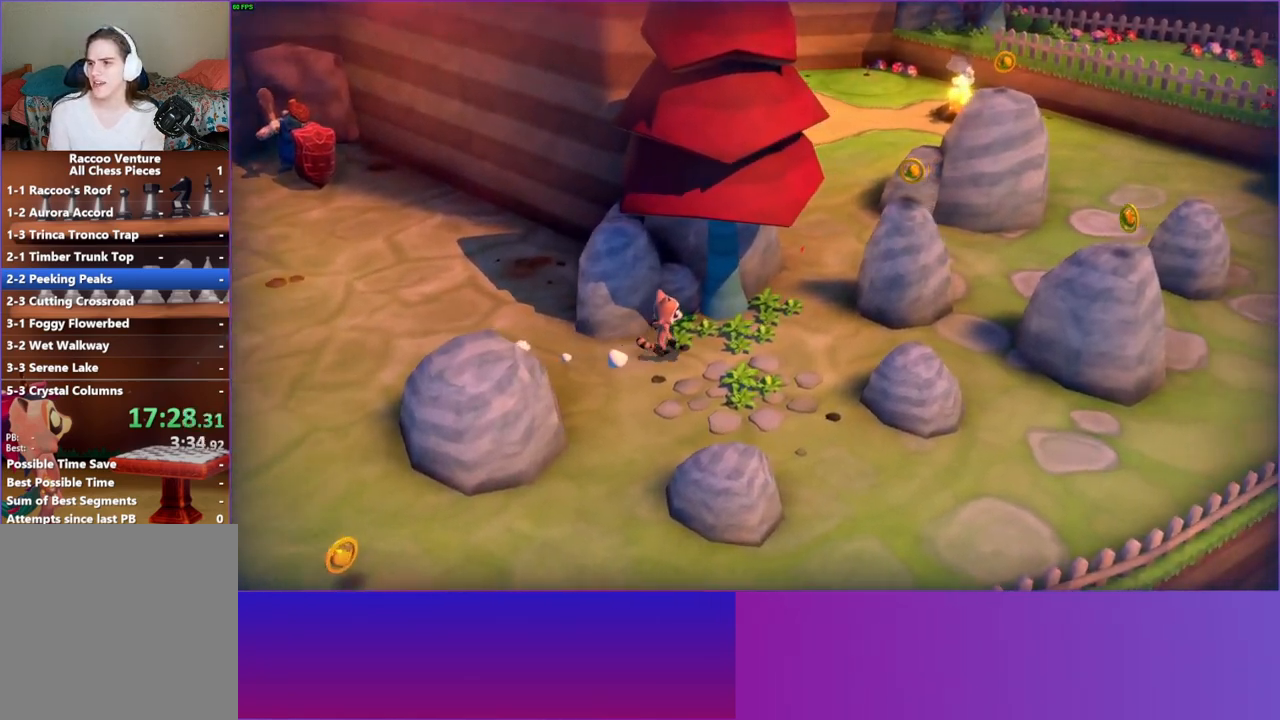
{"buttons": [], "left_stick": "up", "right_stick": "center", "events": [[300, "left_stick", "up"]]}
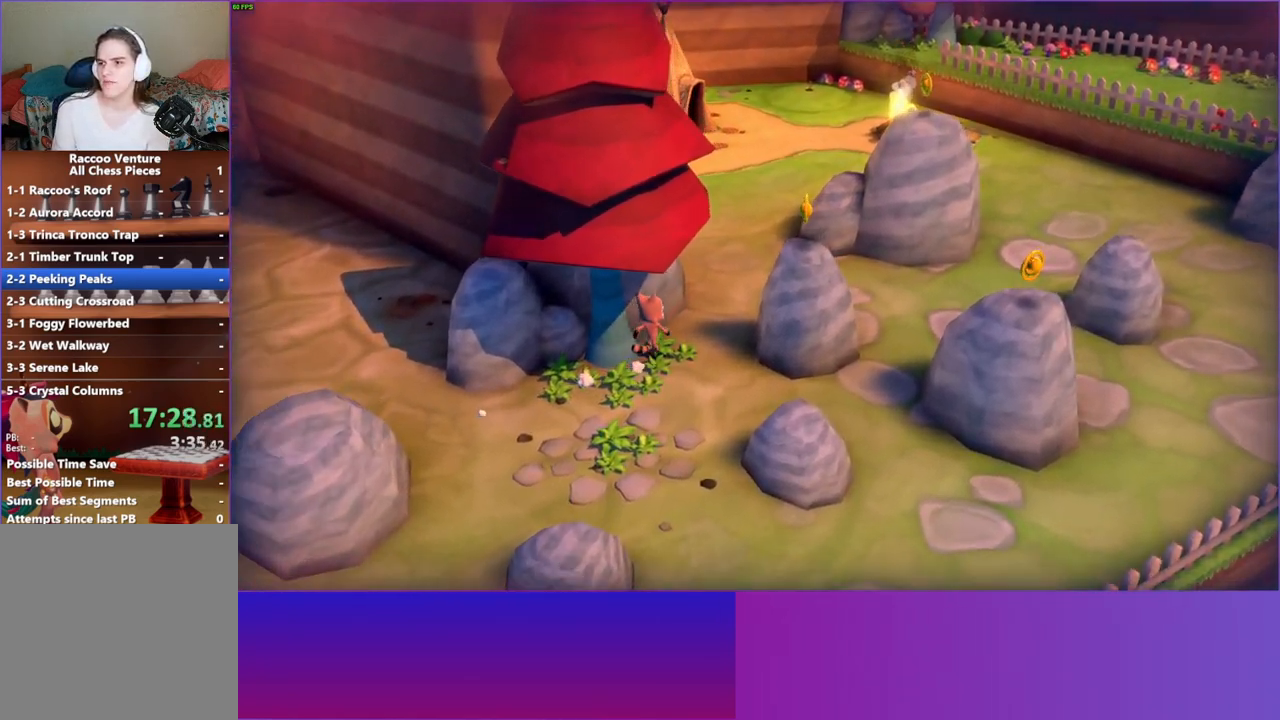
{"buttons": [], "left_stick": "up", "right_stick": "center", "events": []}
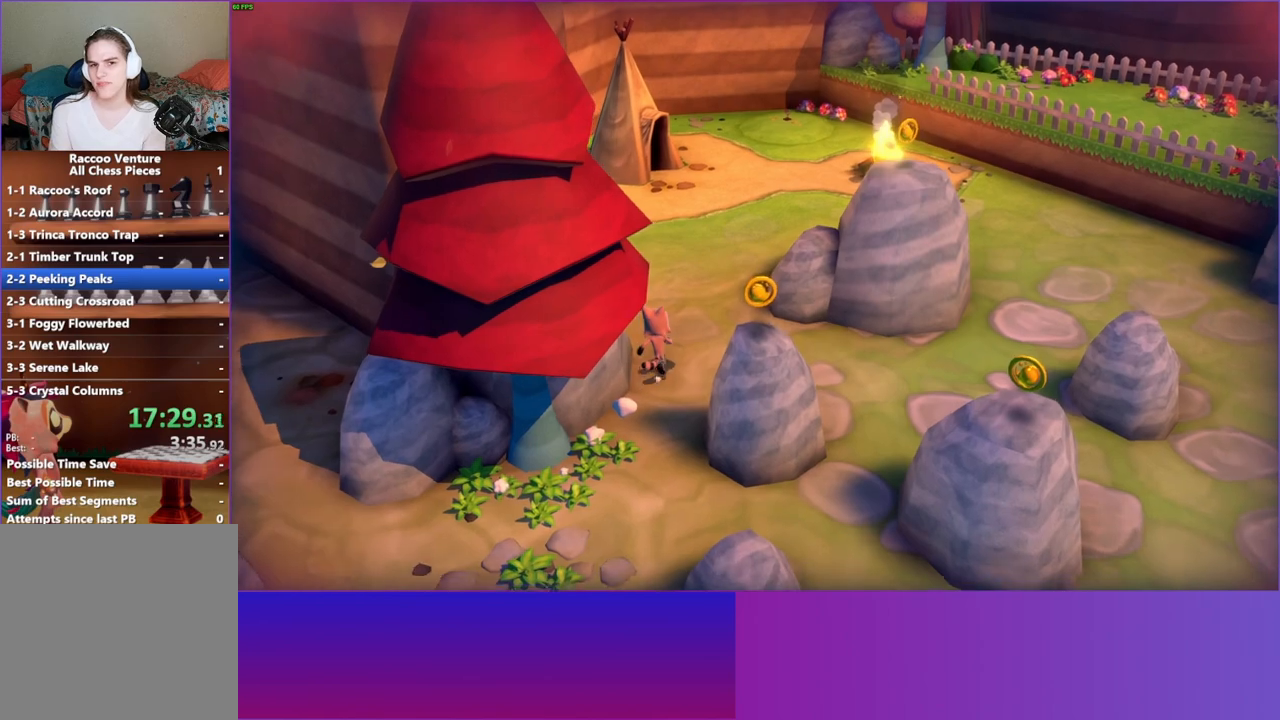
{"buttons": [], "left_stick": "up", "right_stick": "center", "events": []}
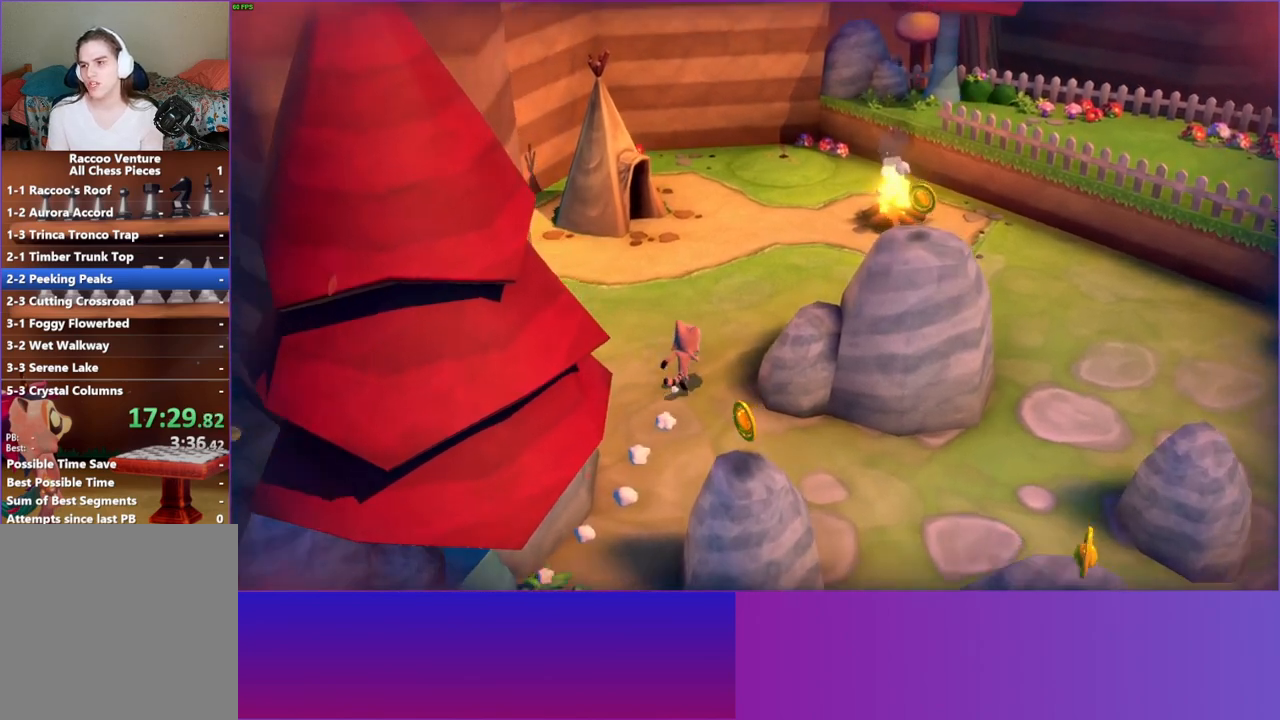
{"buttons": [], "left_stick": "up", "right_stick": "center", "events": []}
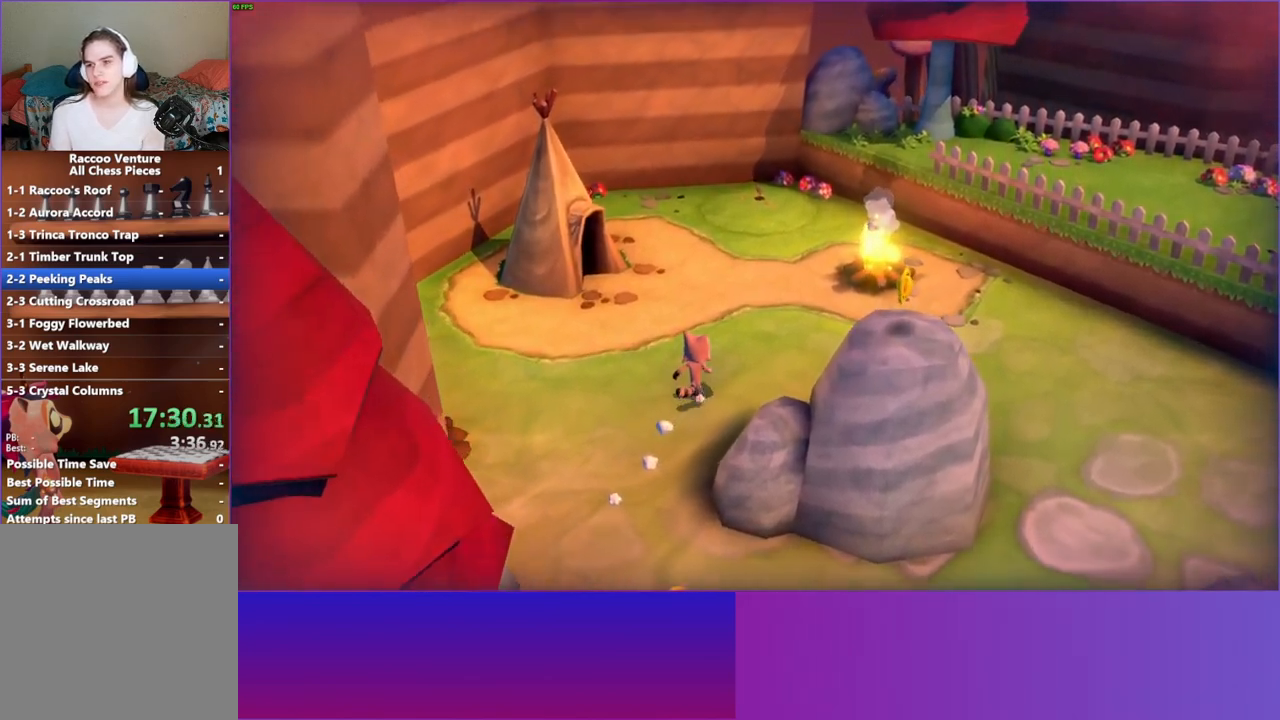
{"buttons": [], "left_stick": "up", "right_stick": "center", "events": []}
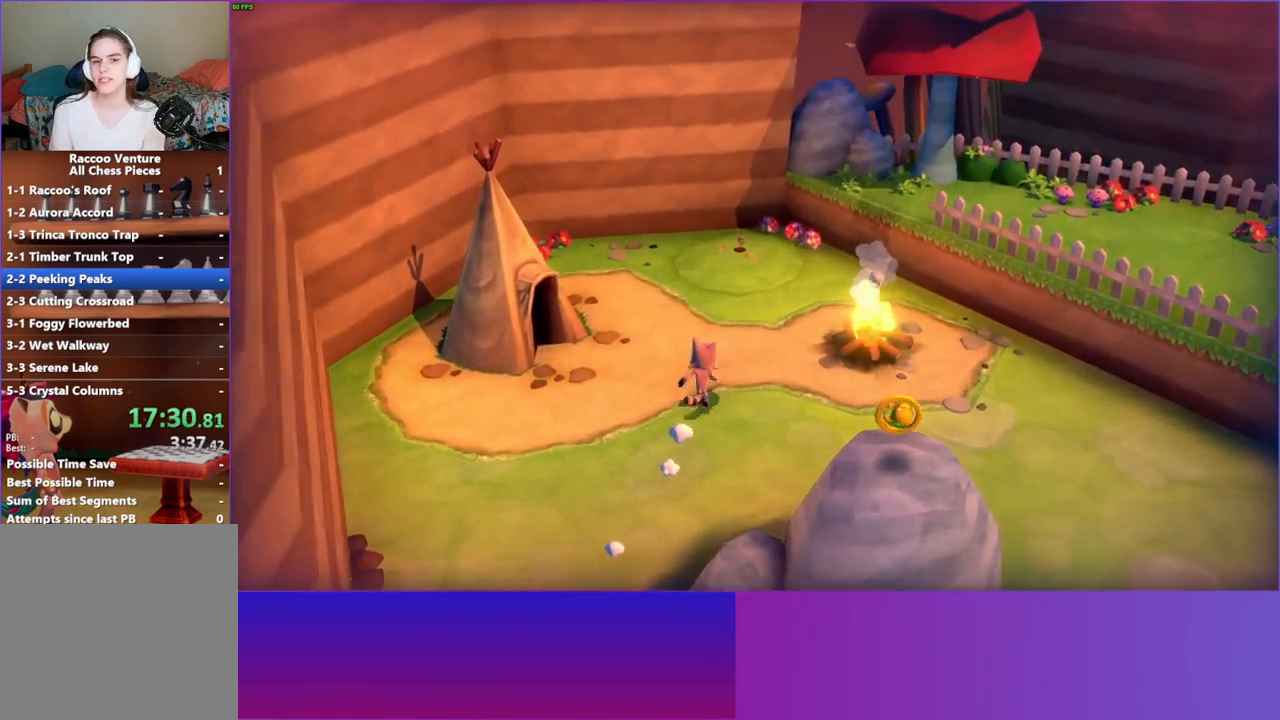
{"buttons": [], "left_stick": "up", "right_stick": "center", "events": []}
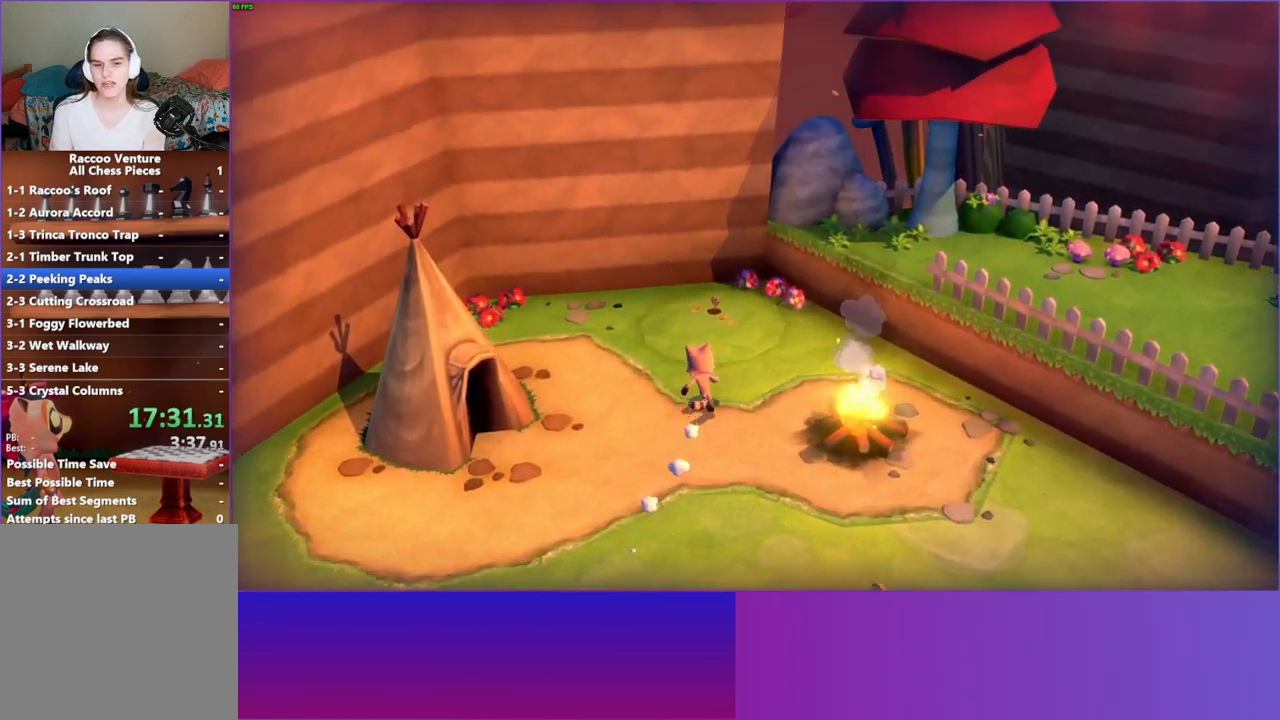
{"buttons": ["X"], "left_stick": "down", "right_stick": "center", "events": [[417, "X", "down"], [483, "left_stick", "down"]]}
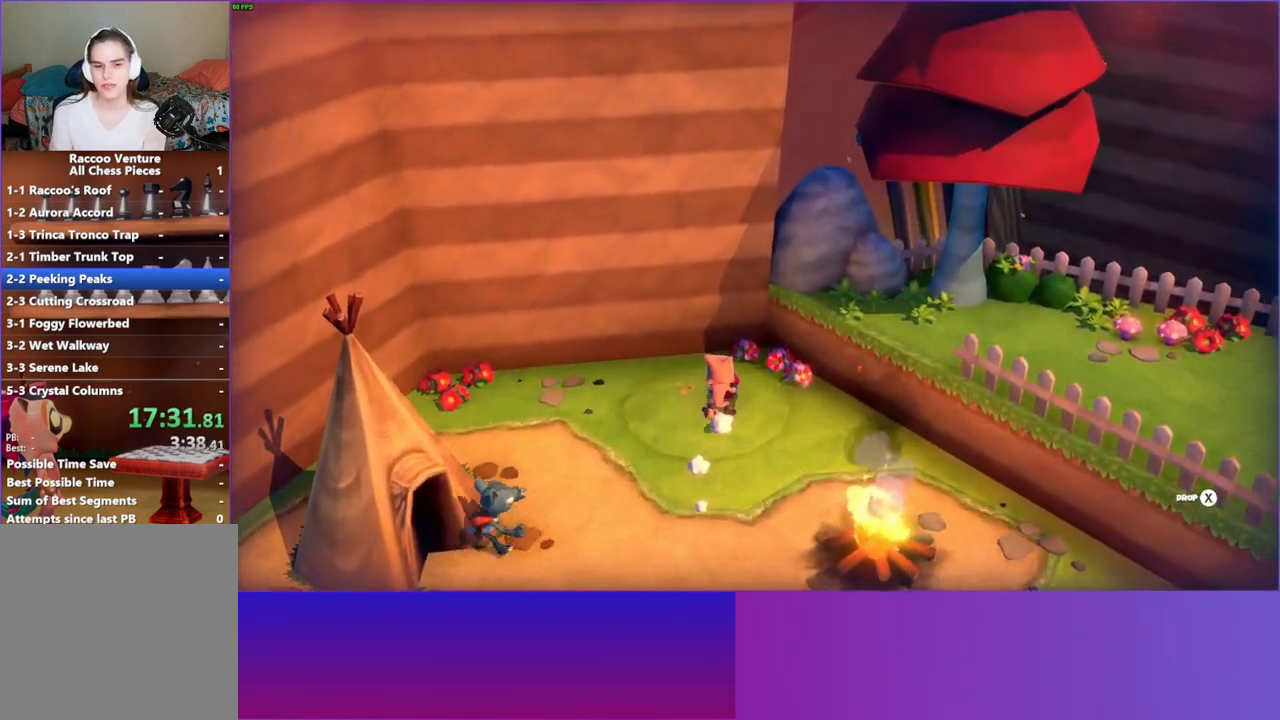
{"buttons": [], "left_stick": "down", "right_stick": "center", "events": [[17, "X", "up"]]}
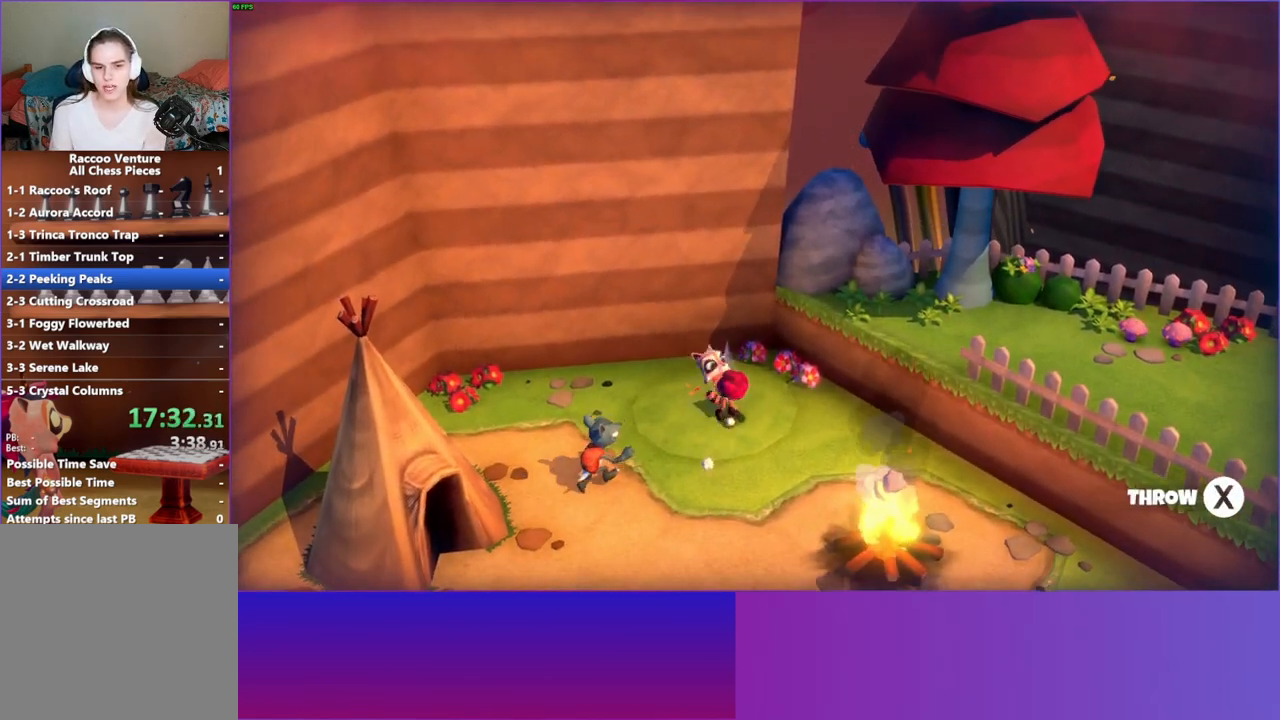
{"buttons": [], "left_stick": "right", "right_stick": "center", "events": [[67, "X", "down"], [183, "X", "up"], [267, "left_stick", "down-right"], [433, "left_stick", "right"]]}
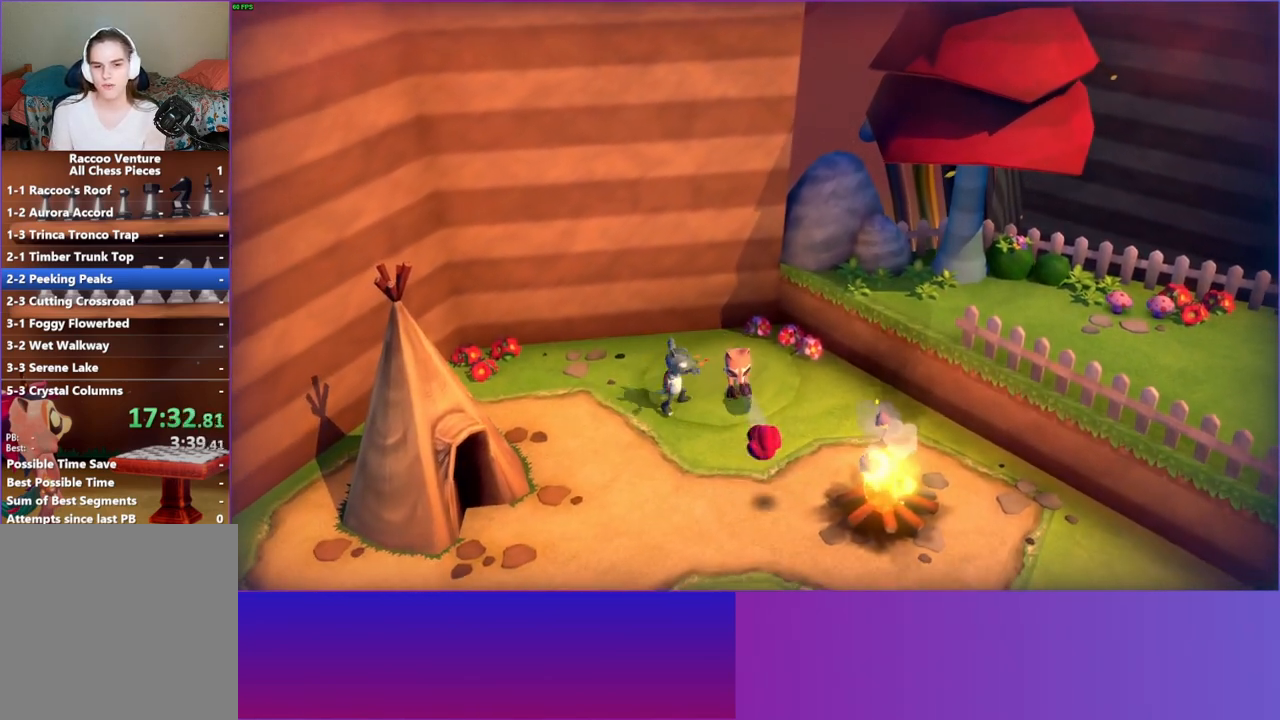
{"buttons": ["A"], "left_stick": "right", "right_stick": "center", "events": [[67, "A", "down"]]}
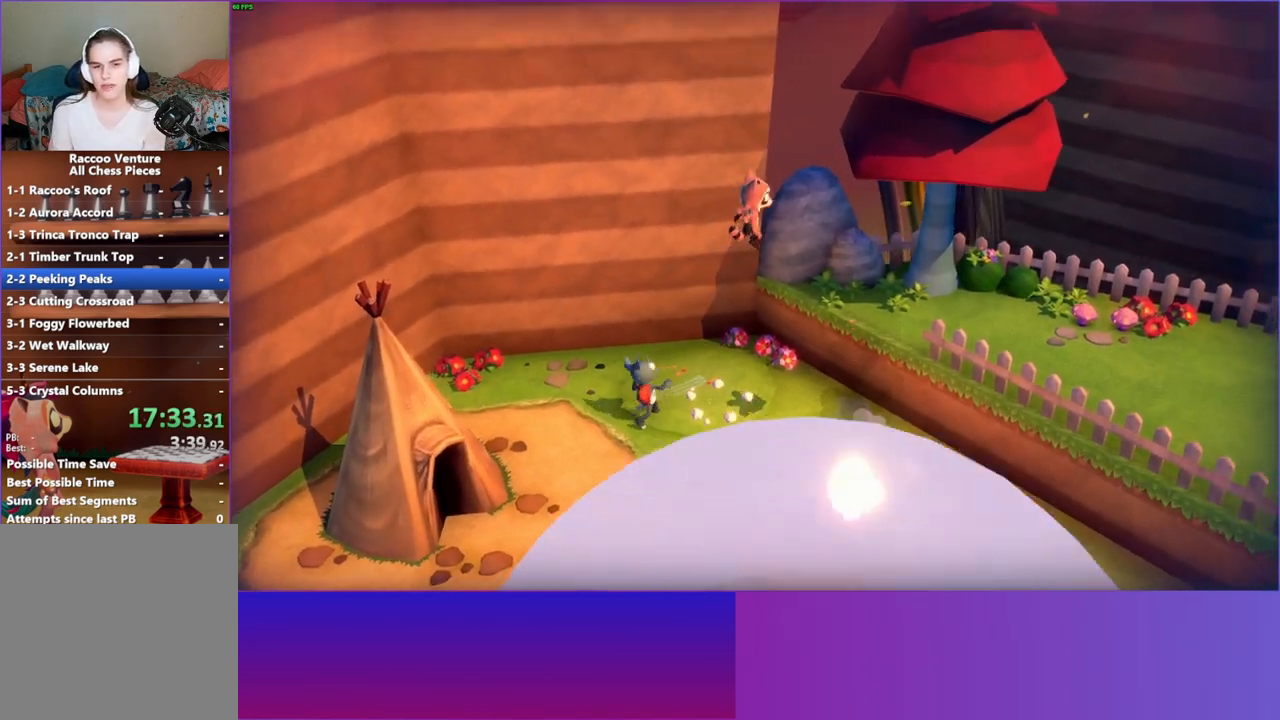
{"buttons": [], "left_stick": "right", "right_stick": "center", "events": [[317, "A", "up"]]}
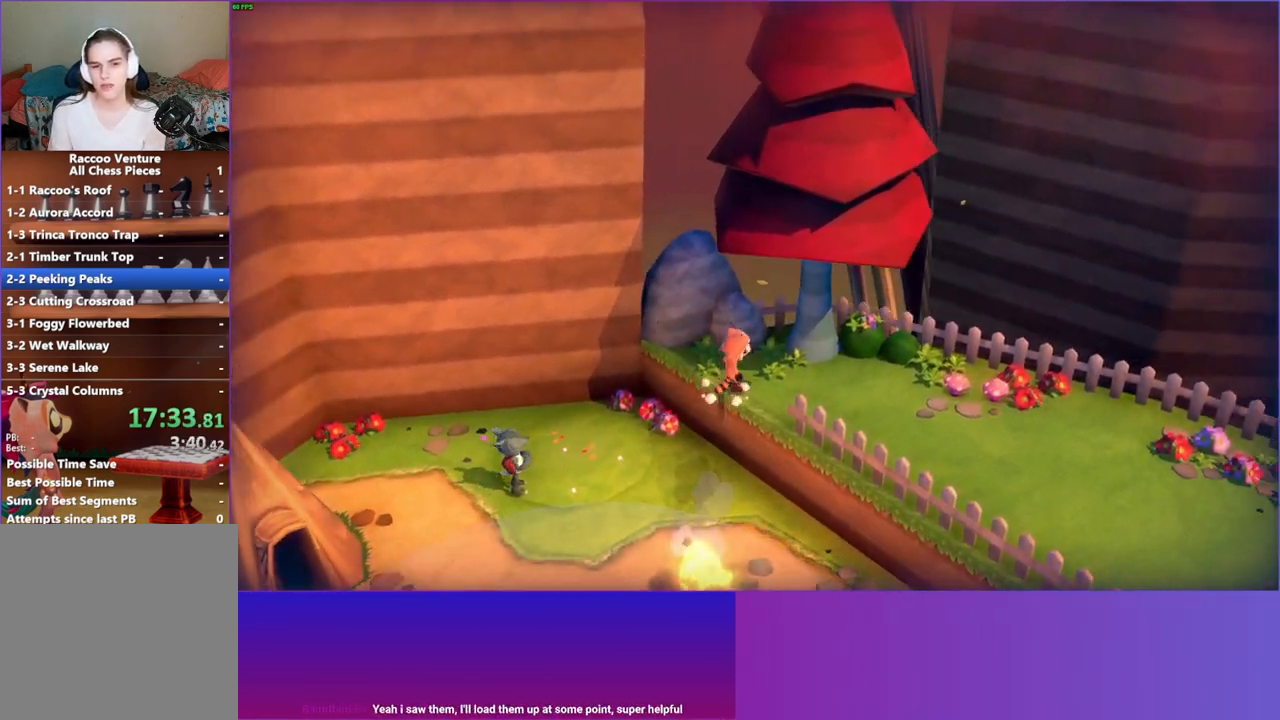
{"buttons": [], "left_stick": "down-right", "right_stick": "center", "events": [[200, "left_stick", "down-right"]]}
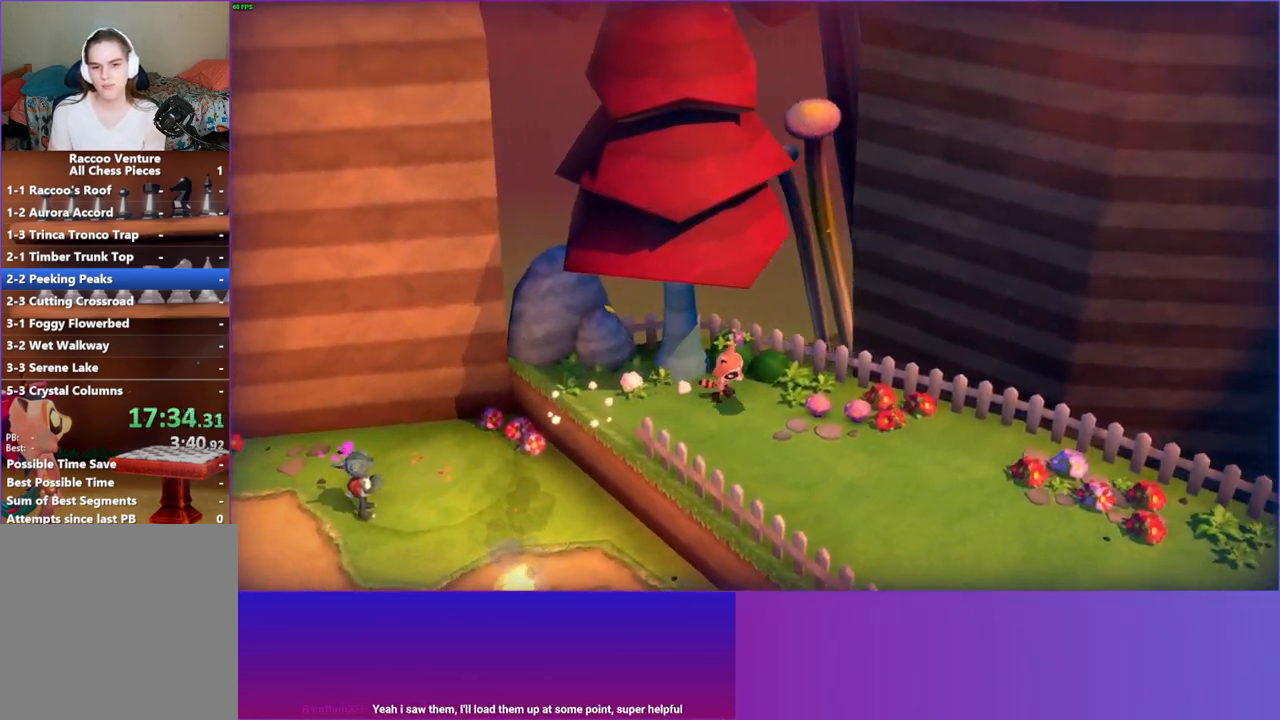
{"buttons": [], "left_stick": "left", "right_stick": "center", "events": [[83, "X", "down"], [117, "left_stick", "center"], [183, "left_stick", "up-left"], [200, "X", "up"], [250, "left_stick", "left"]]}
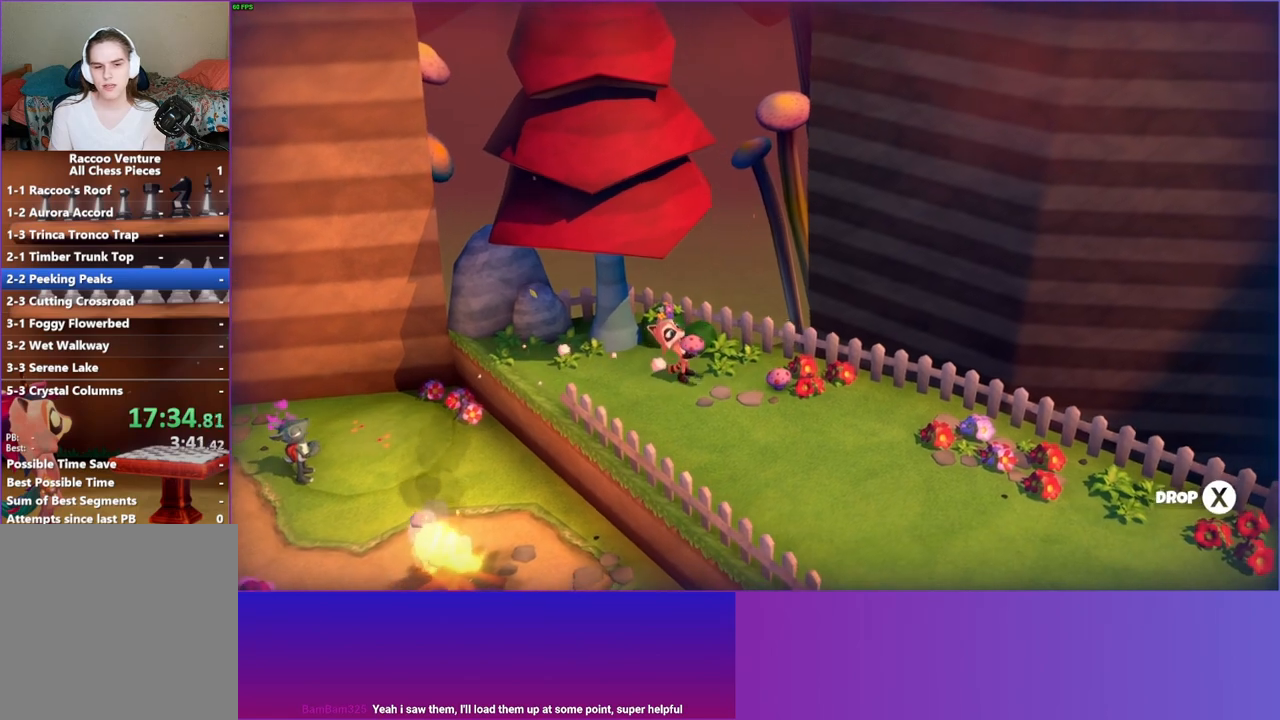
{"buttons": [], "left_stick": "left", "right_stick": "center", "events": [[317, "Y", "down"], [433, "Y", "up"]]}
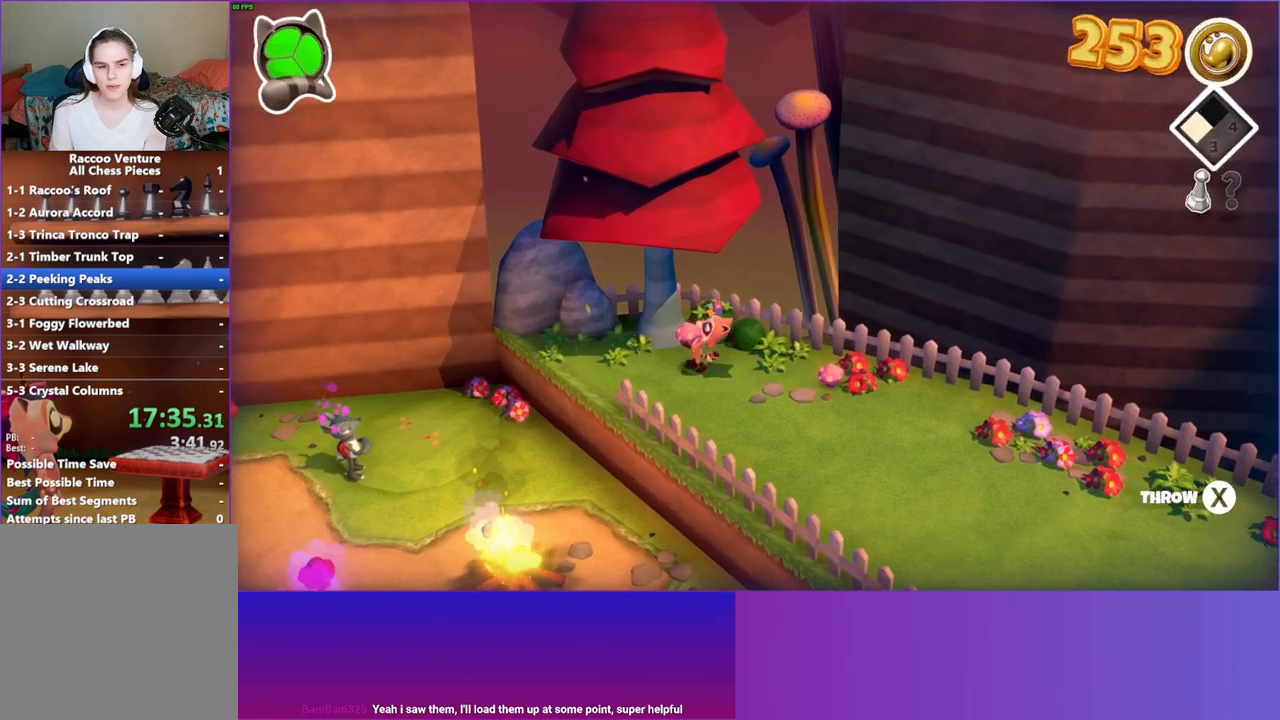
{"buttons": [], "left_stick": "left", "right_stick": "center", "events": []}
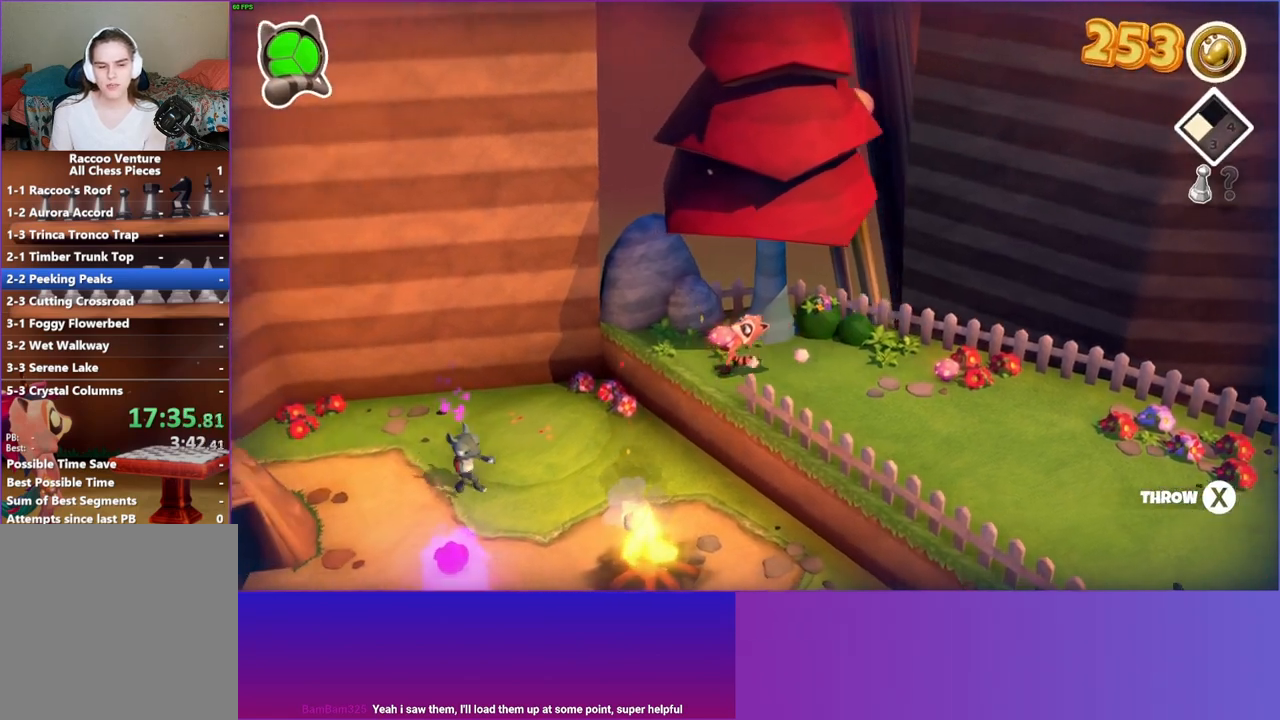
{"buttons": [], "left_stick": "down-left", "right_stick": "center", "events": [[50, "left_stick", "down-left"]]}
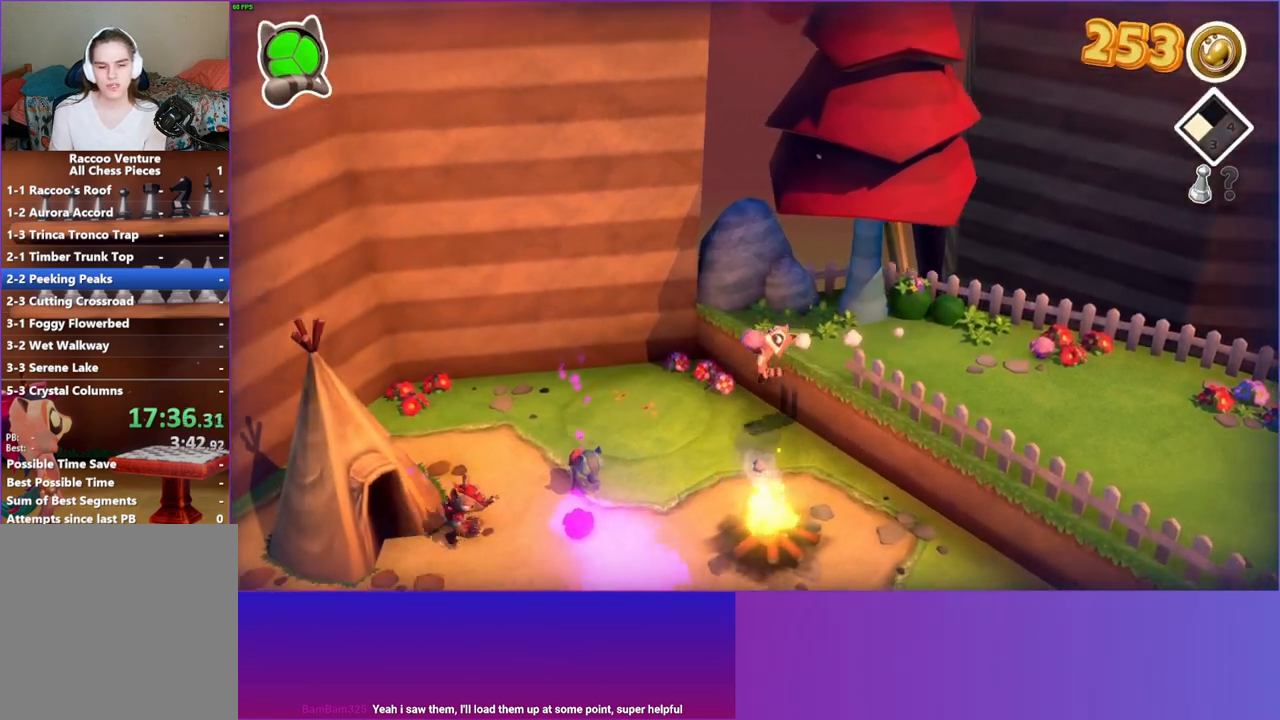
{"buttons": [], "left_stick": "down", "right_stick": "center", "events": [[250, "left_stick", "down"]]}
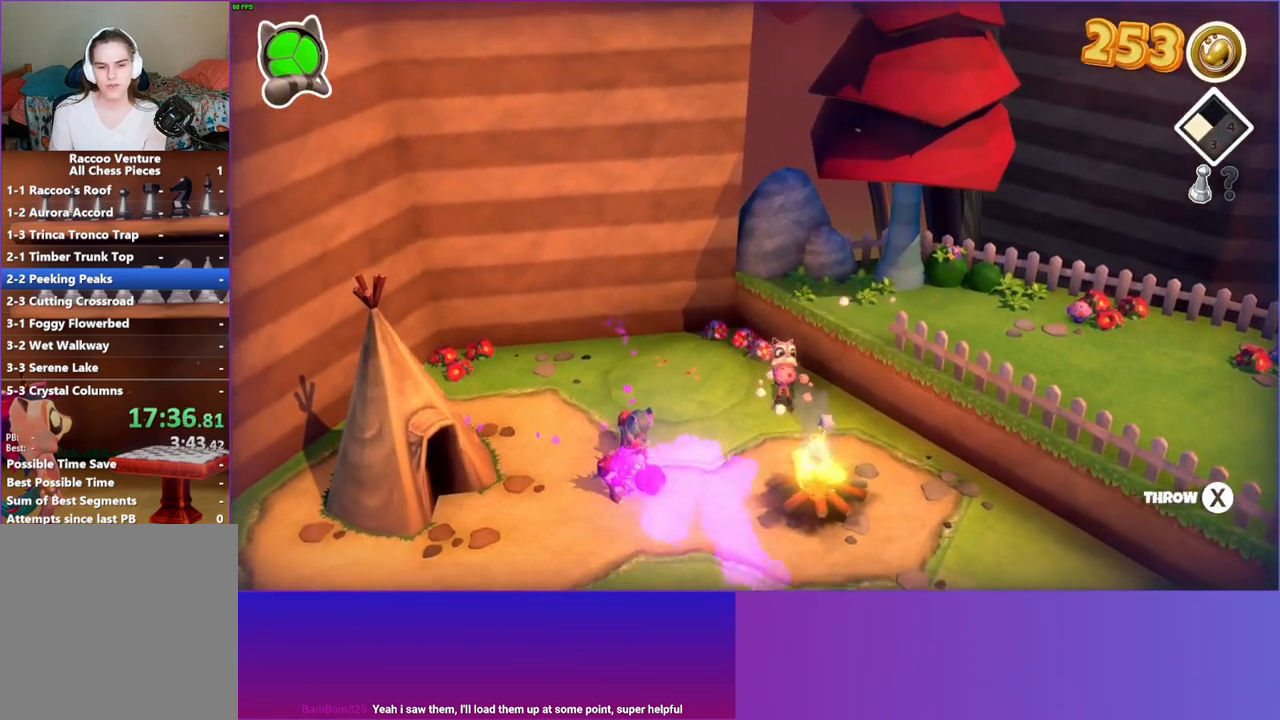
{"buttons": [], "left_stick": "down-left", "right_stick": "center", "events": [[167, "left_stick", "down-left"]]}
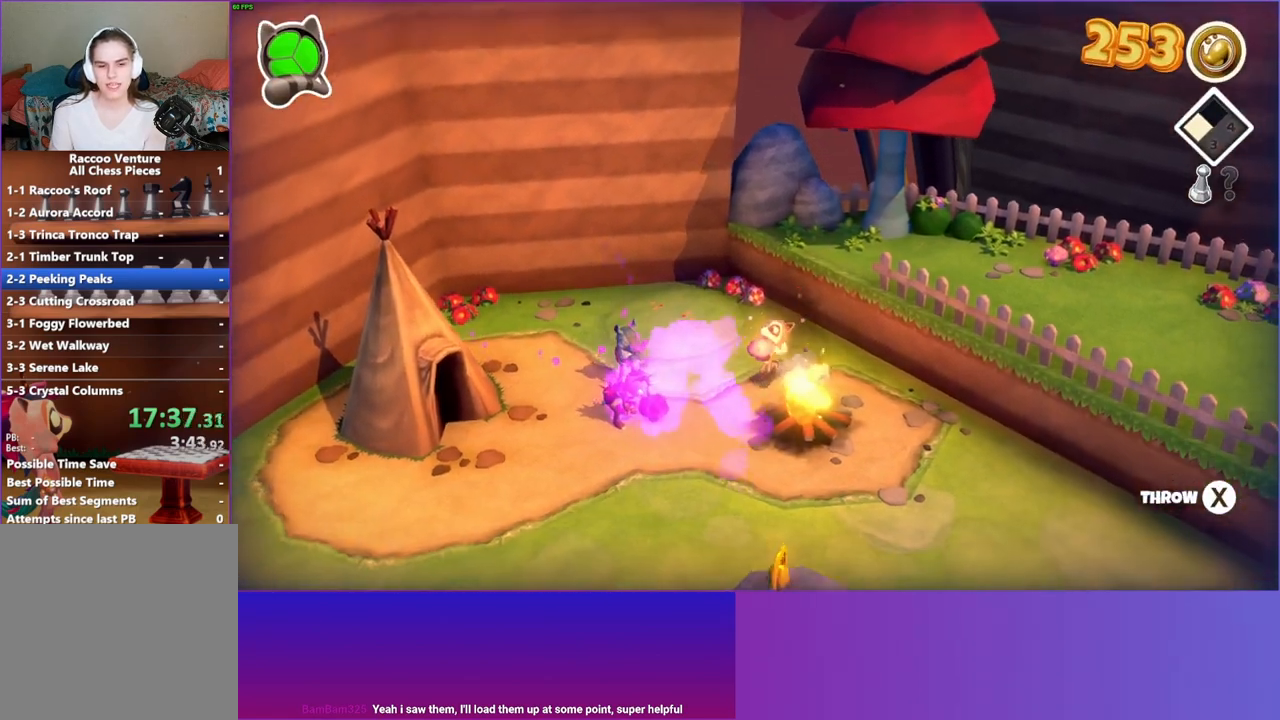
{"buttons": [], "left_stick": "down", "right_stick": "center", "events": [[117, "left_stick", "down"]]}
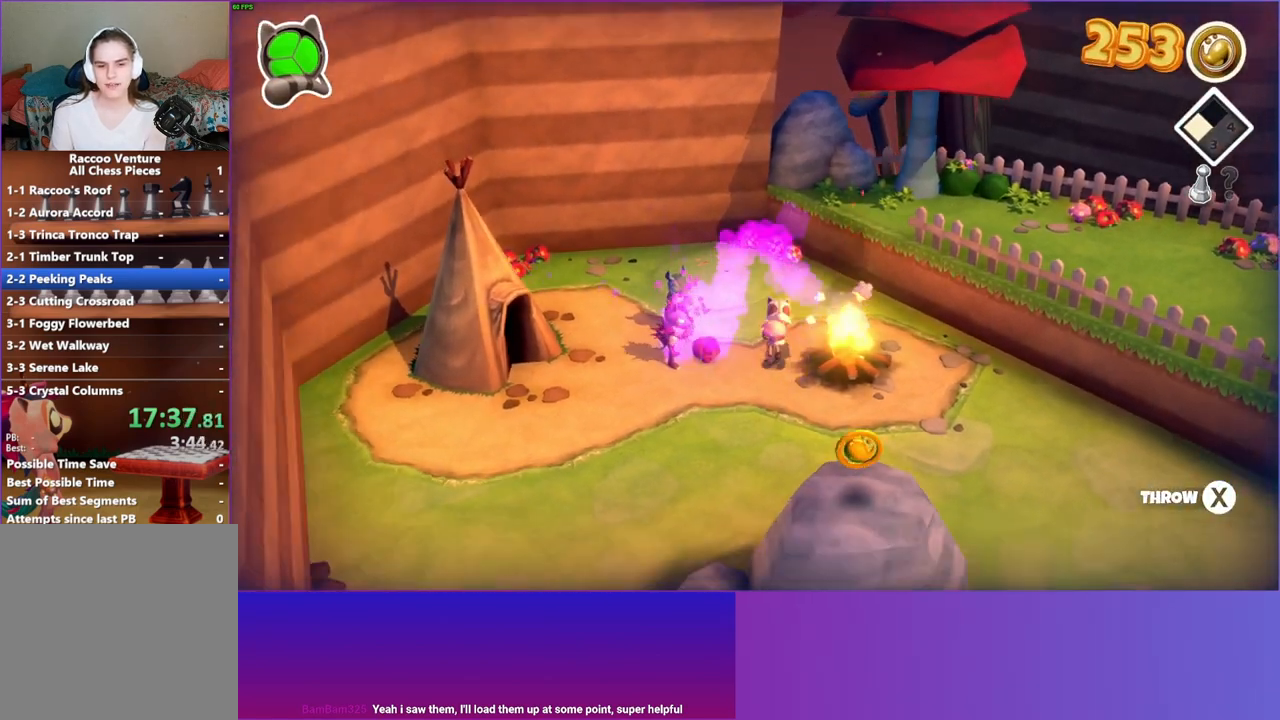
{"buttons": [], "left_stick": "down-left", "right_stick": "center", "events": [[233, "left_stick", "down-left"]]}
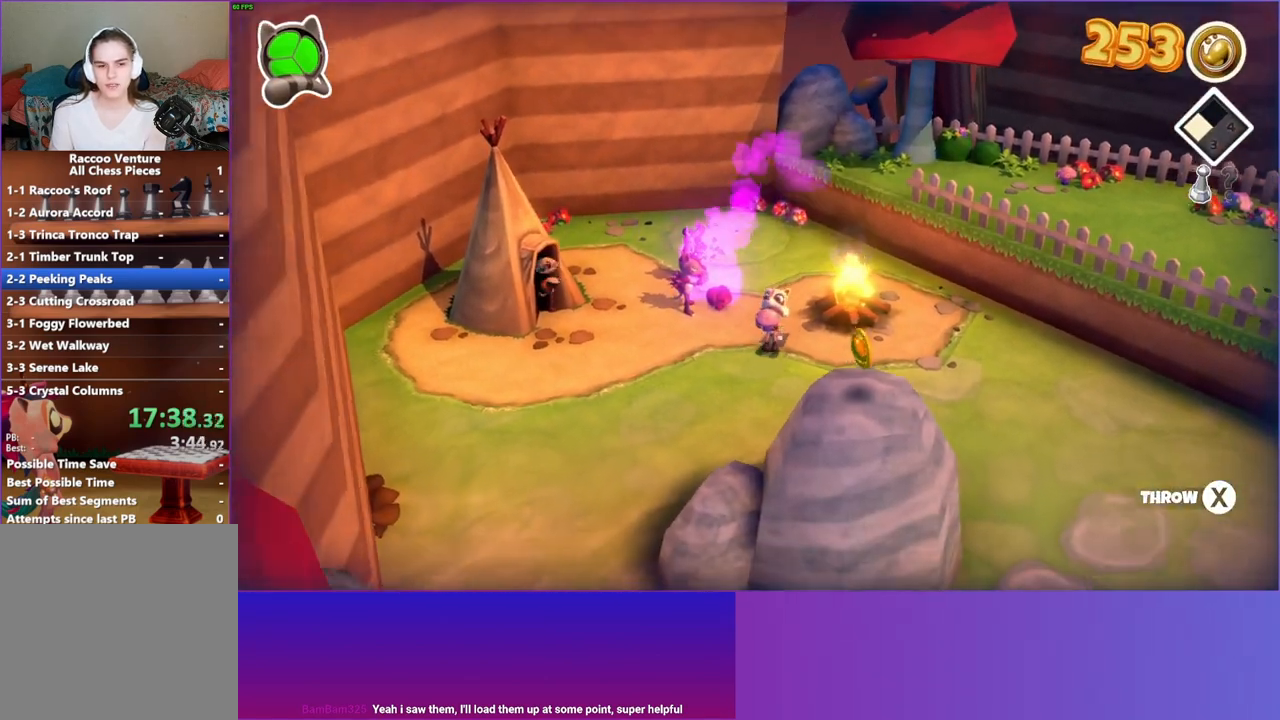
{"buttons": [], "left_stick": "down-left", "right_stick": "center", "events": []}
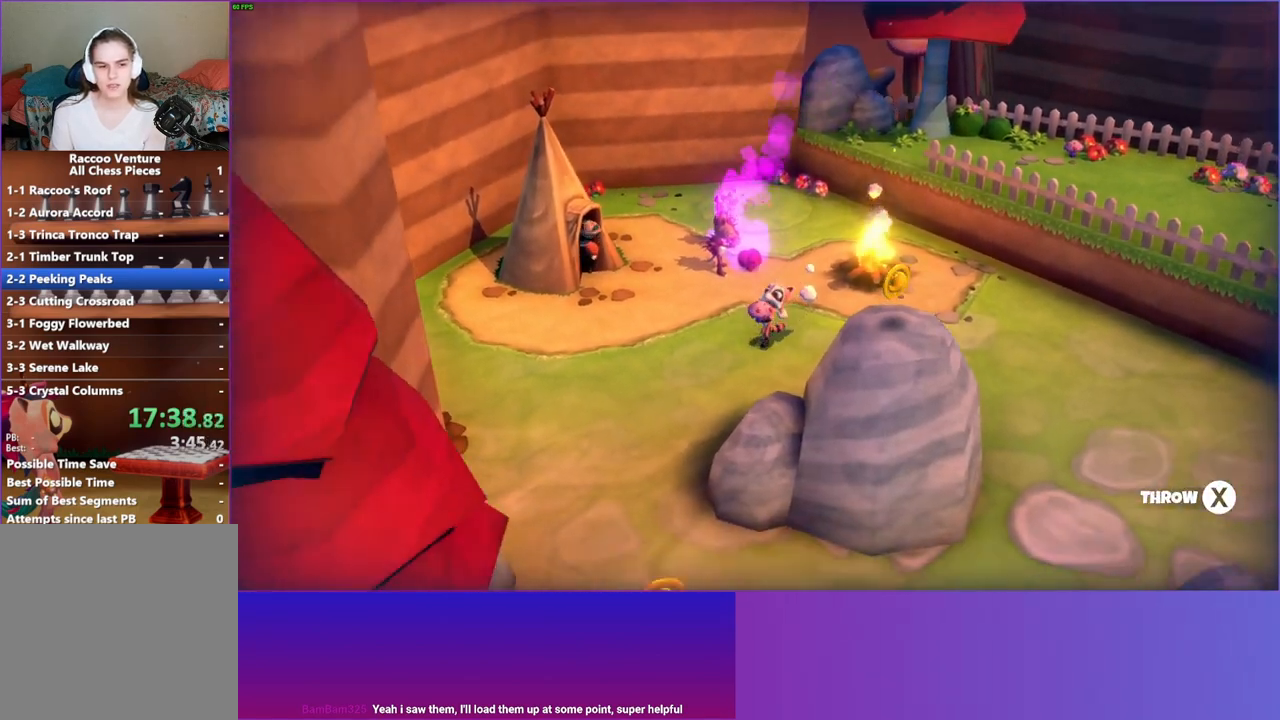
{"buttons": [], "left_stick": "down-left", "right_stick": "center", "events": []}
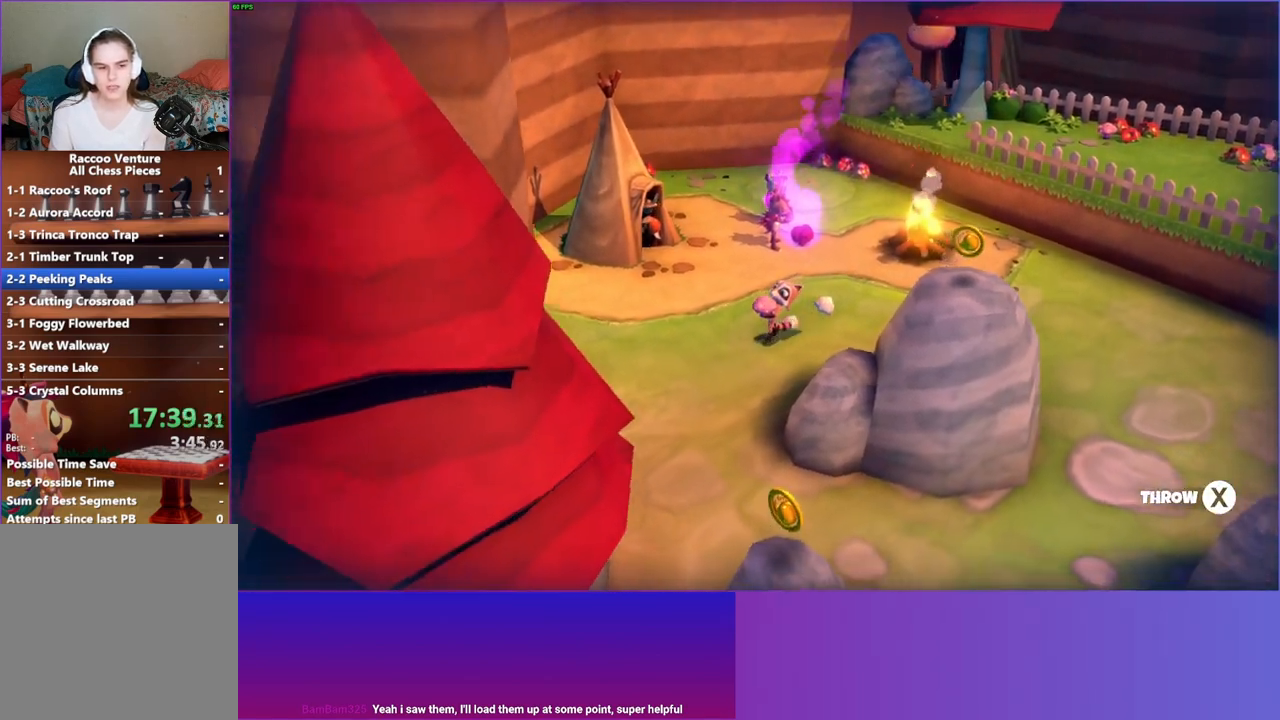
{"buttons": [], "left_stick": "down-left", "right_stick": "center", "events": []}